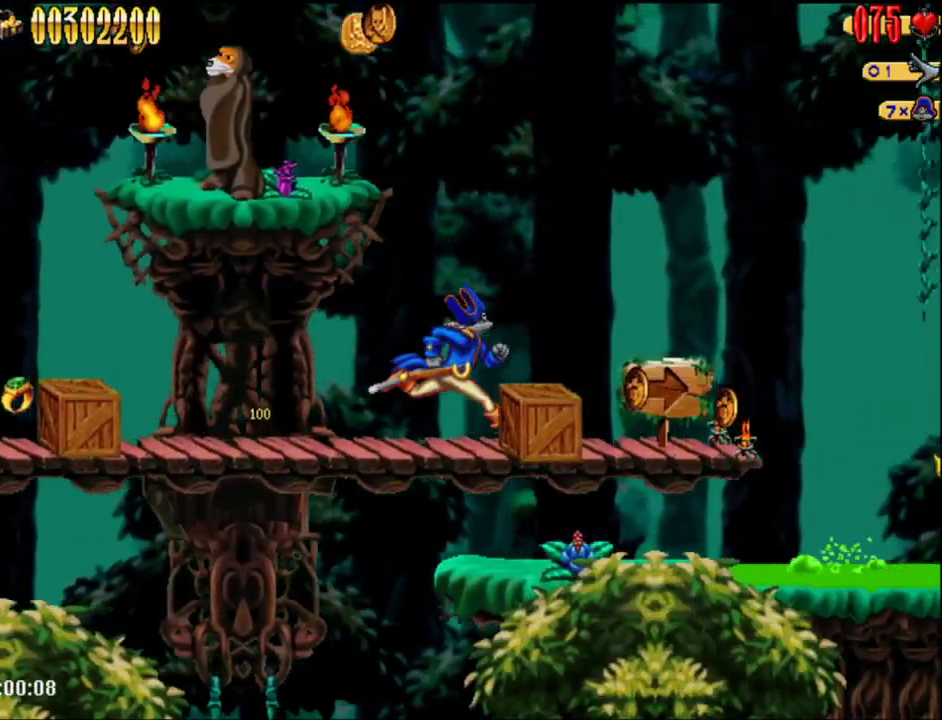
Gameplay with a controller (Nintendo layout); each line is a JSON object with the inputs held at the frame after it. "events" lists button and stick changes between this image and that frame as [ms after this image, input, new state], when the widget could be followed in between. Not read: L3 R3.
{"buttons": ["DPAD_RIGHT"], "events": []}
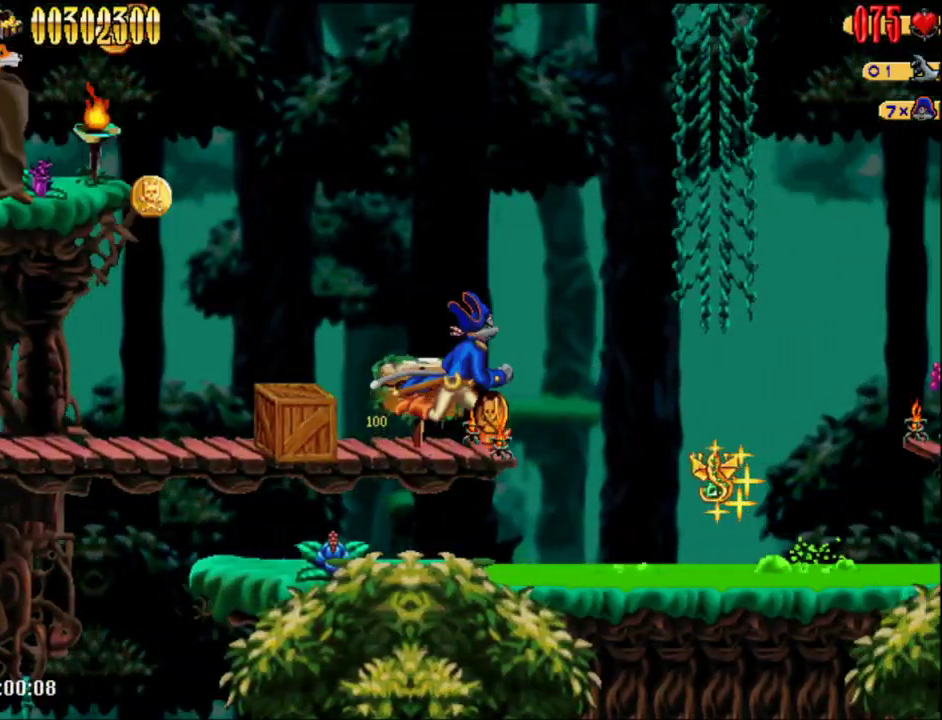
{"buttons": ["DPAD_RIGHT"], "events": [[83, "A", "down"], [267, "A", "up"]]}
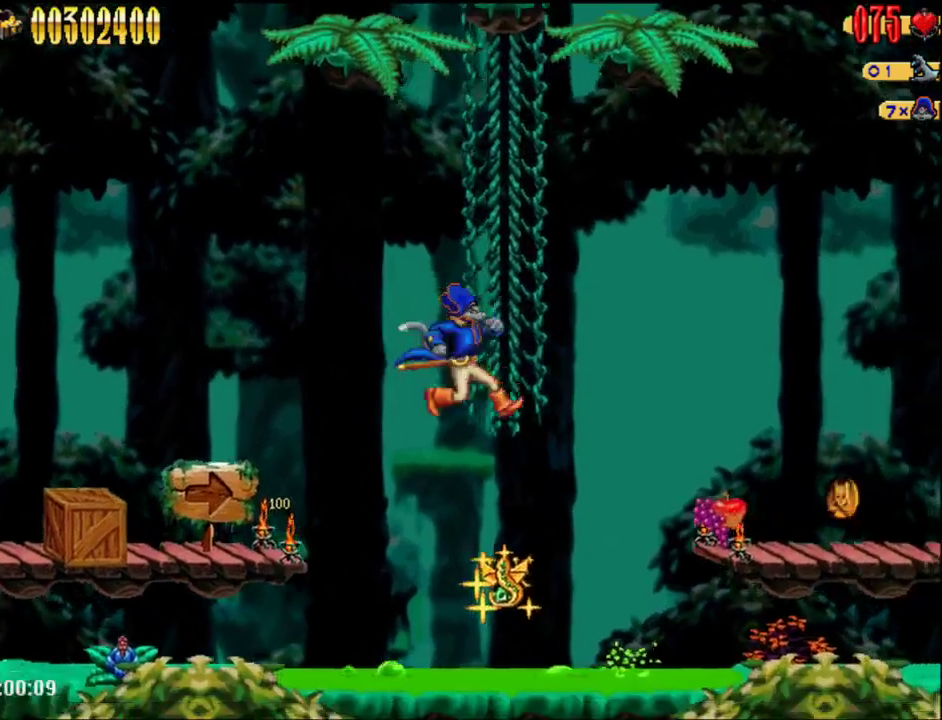
{"buttons": ["DPAD_RIGHT"], "events": [[17, "DPAD_RIGHT", "up"], [100, "DPAD_RIGHT", "down"], [117, "A", "down"], [267, "A", "up"]]}
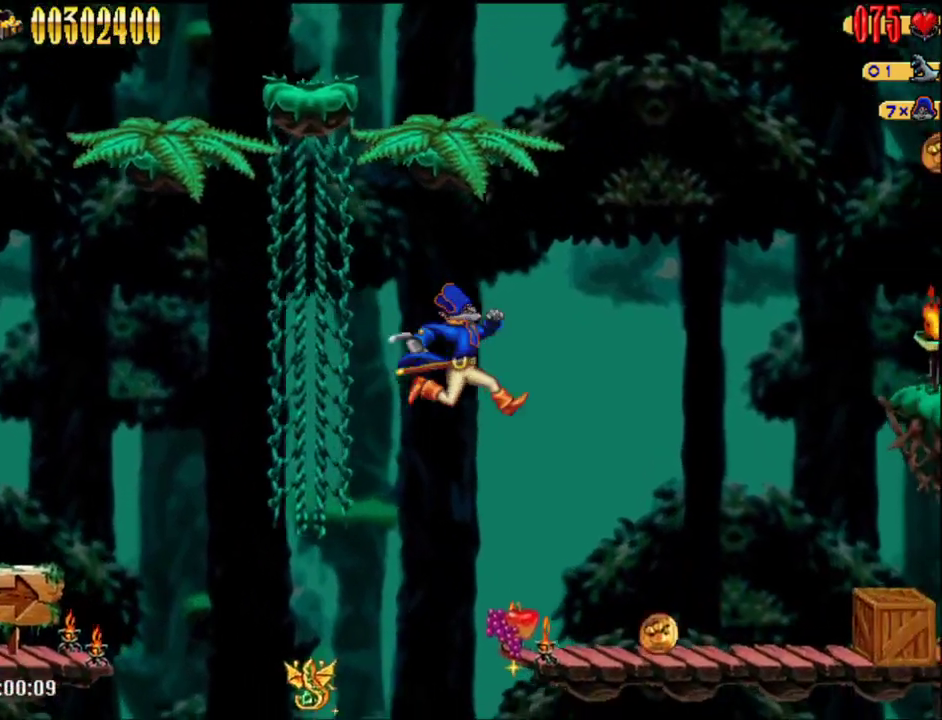
{"buttons": ["DPAD_RIGHT"], "events": []}
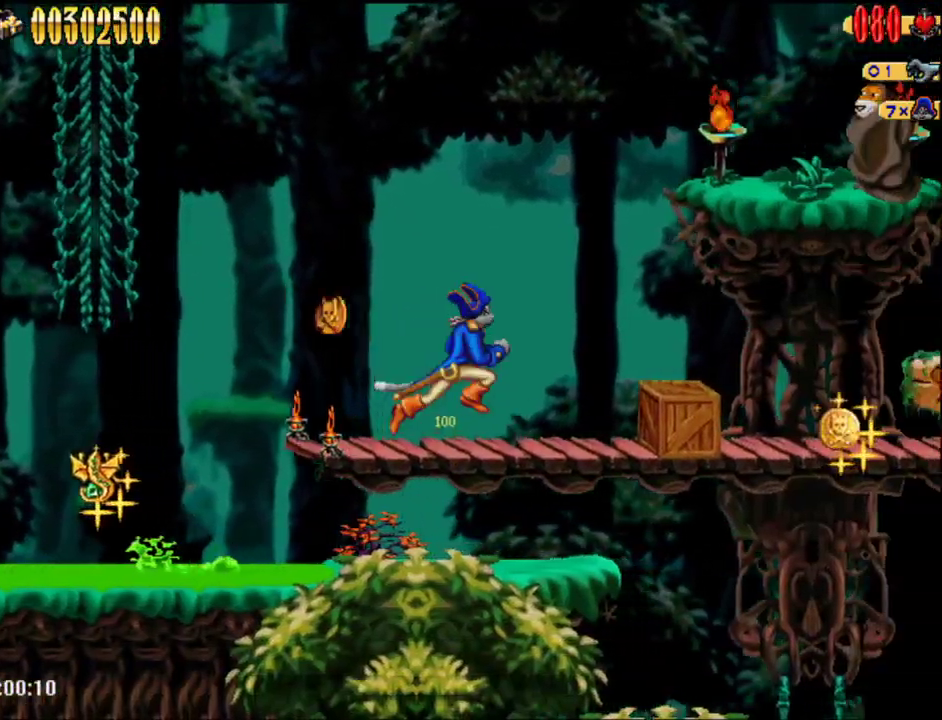
{"buttons": ["DPAD_RIGHT"], "events": []}
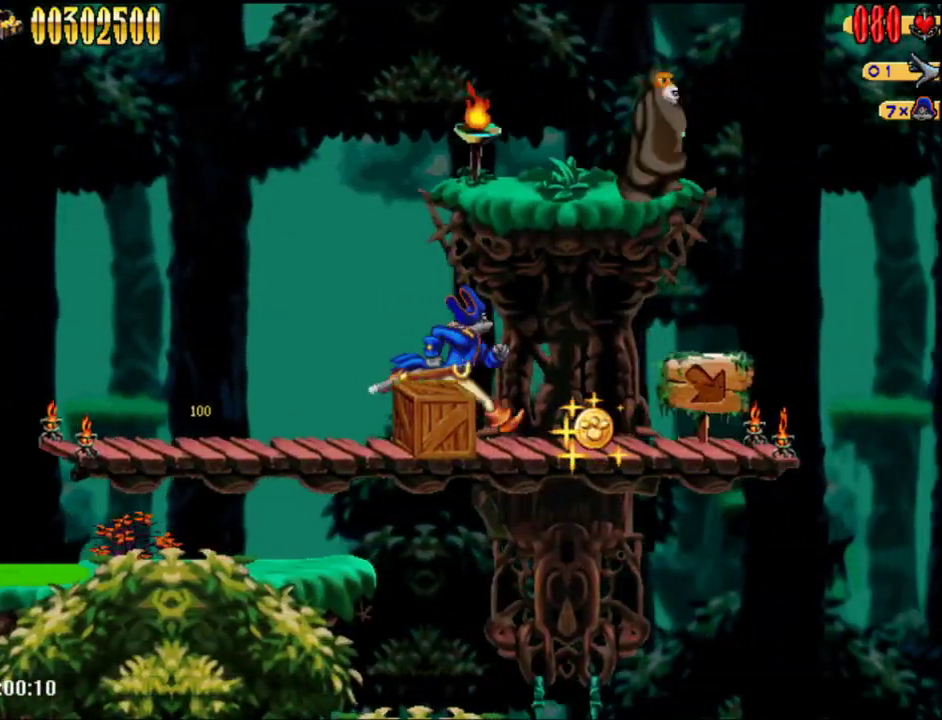
{"buttons": ["DPAD_RIGHT"], "events": []}
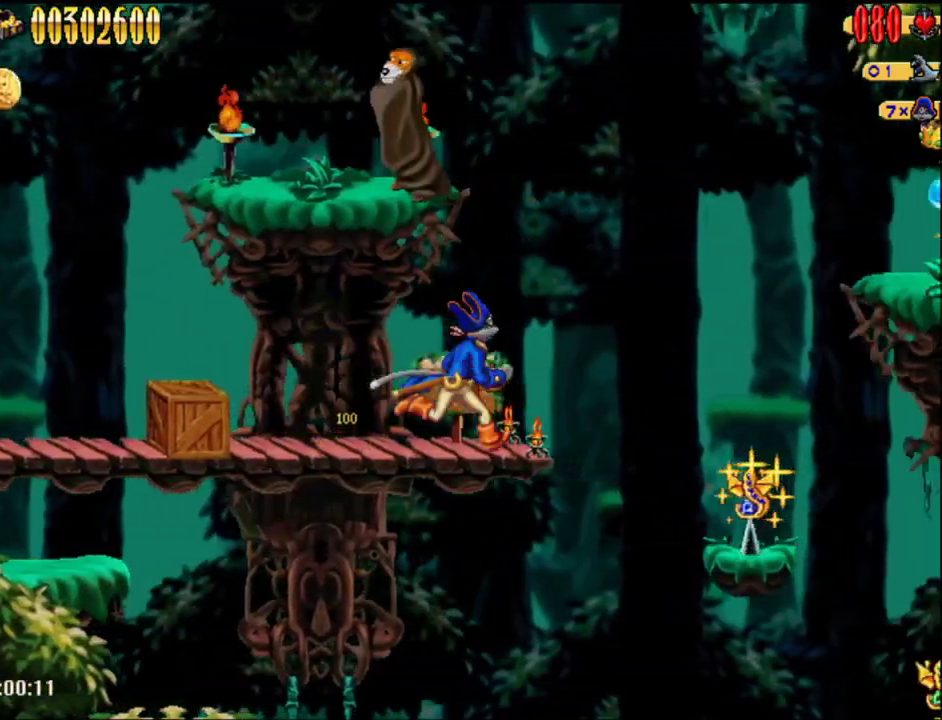
{"buttons": ["DPAD_LEFT"], "events": [[367, "DPAD_RIGHT", "up"], [417, "DPAD_LEFT", "down"]]}
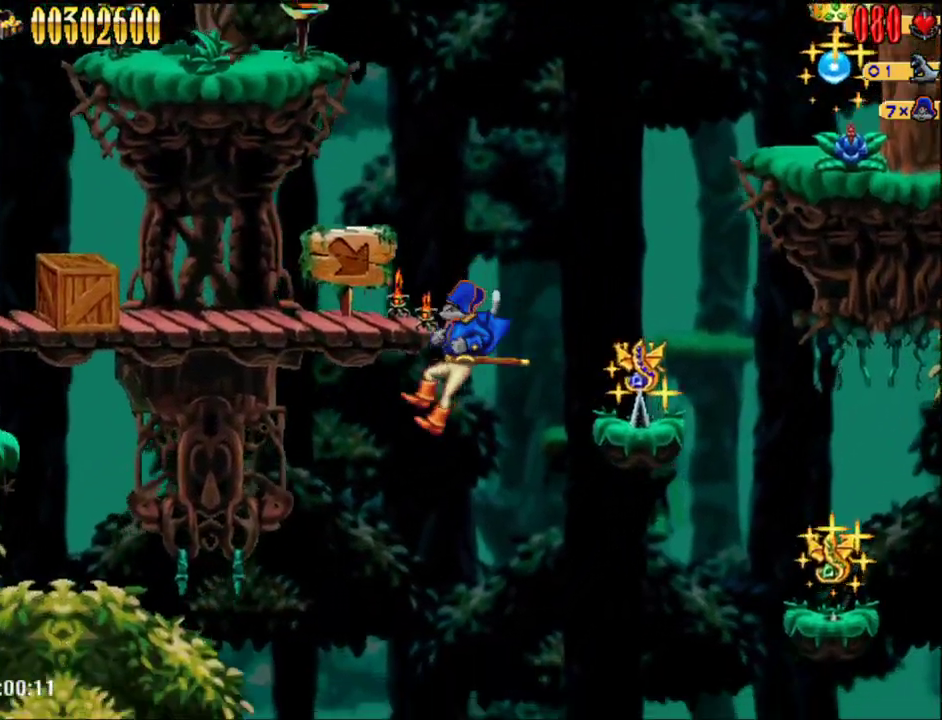
{"buttons": ["DPAD_LEFT"], "events": [[117, "DPAD_LEFT", "up"], [350, "DPAD_LEFT", "down"]]}
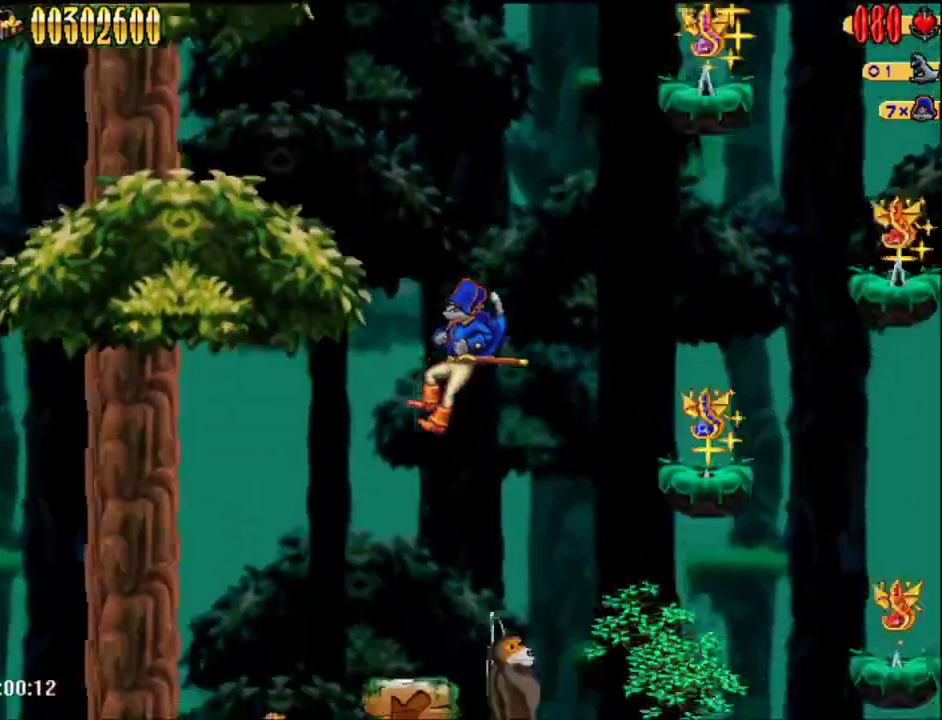
{"buttons": ["DPAD_RIGHT"], "events": [[450, "DPAD_LEFT", "up"], [450, "DPAD_UP", "down"], [500, "DPAD_RIGHT", "down"], [500, "DPAD_UP", "up"]]}
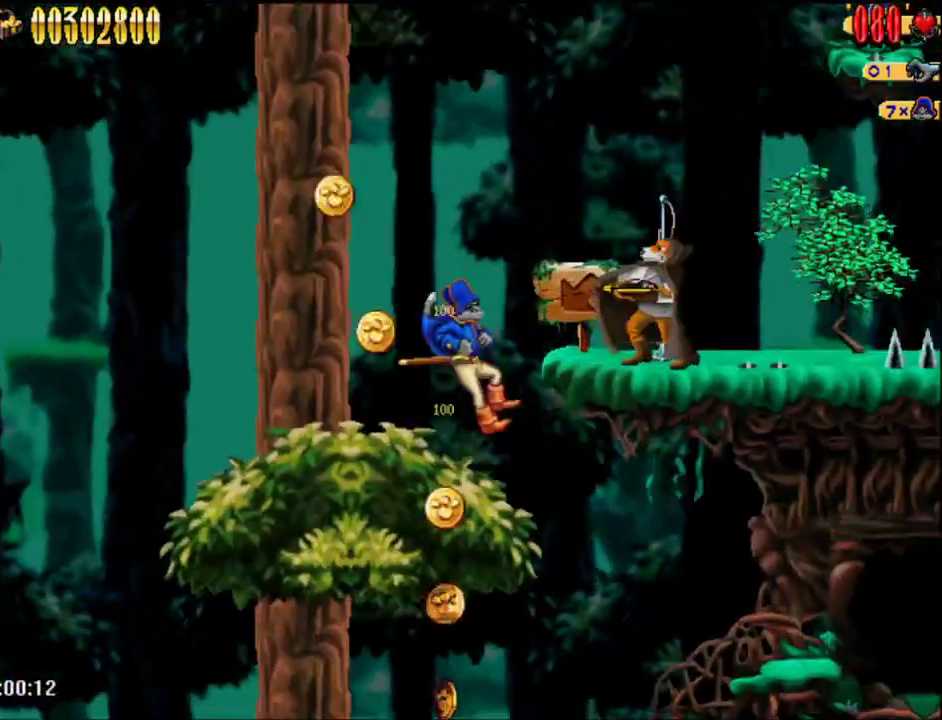
{"buttons": ["DPAD_RIGHT"], "events": []}
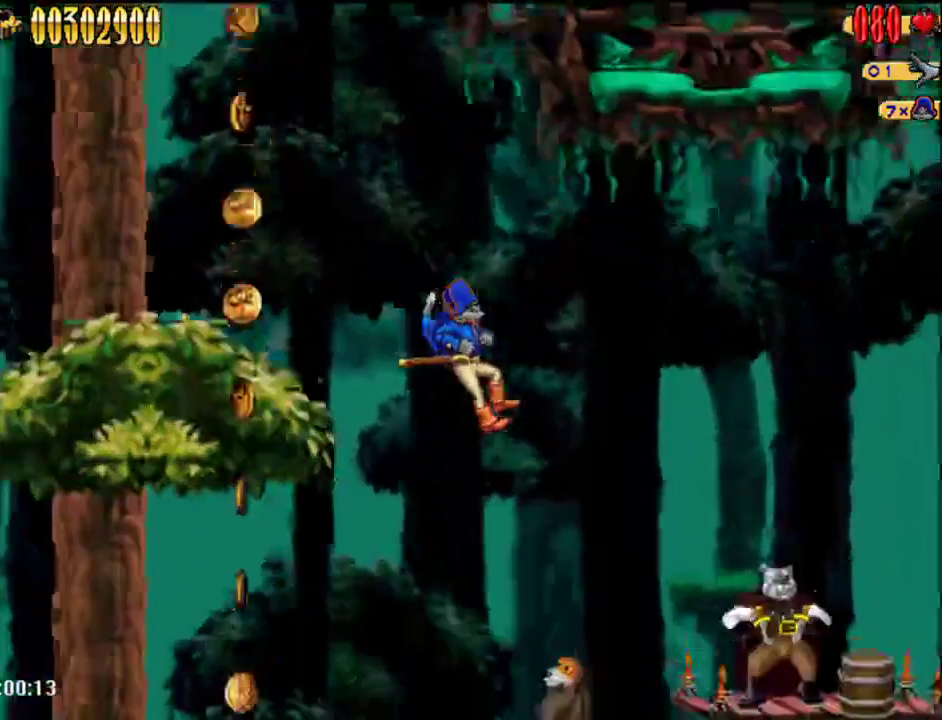
{"buttons": ["A"], "events": [[117, "B", "down"], [233, "B", "up"], [283, "DPAD_RIGHT", "up"], [333, "A", "down"]]}
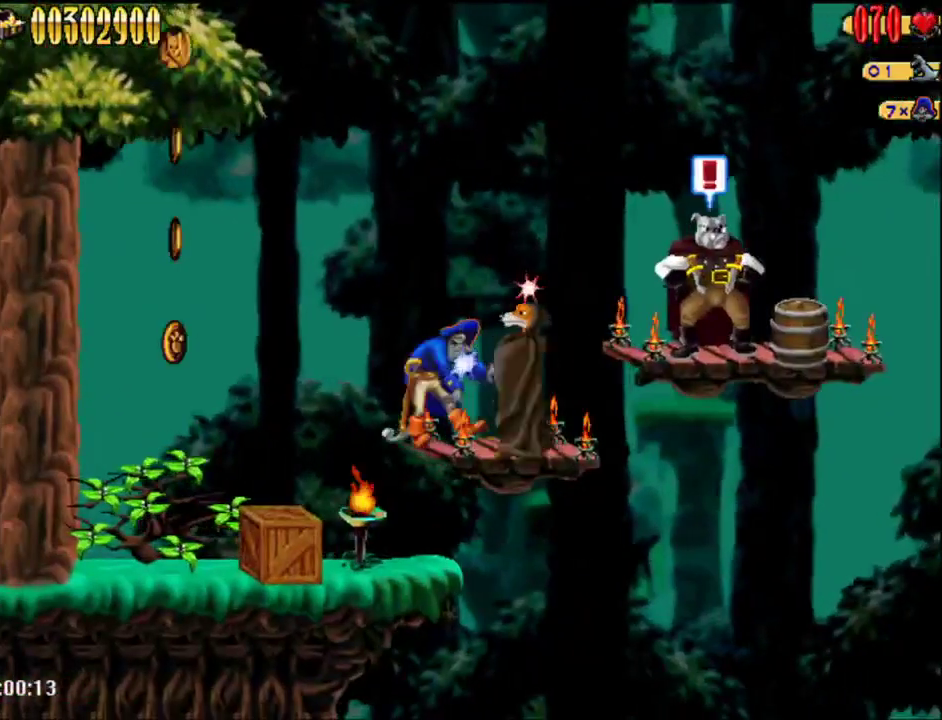
{"buttons": [], "events": [[67, "A", "up"], [167, "DPAD_RIGHT", "down"], [233, "A", "down"], [233, "DPAD_RIGHT", "up"], [417, "A", "up"]]}
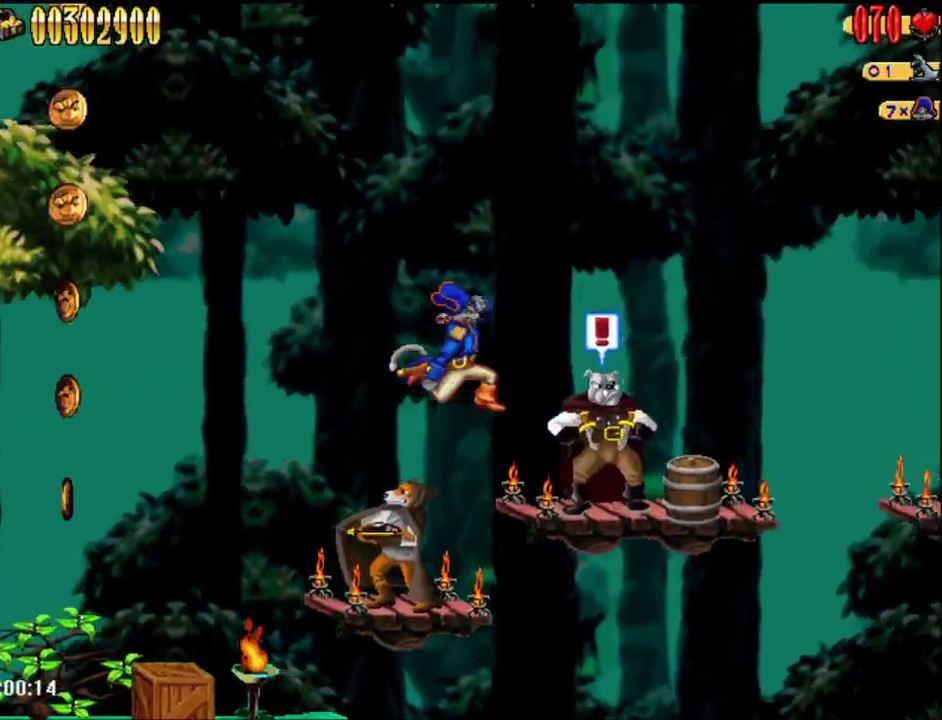
{"buttons": [], "events": [[117, "DPAD_RIGHT", "down"], [133, "B", "down"], [233, "B", "up"], [233, "DPAD_RIGHT", "up"], [300, "A", "down"], [483, "A", "up"]]}
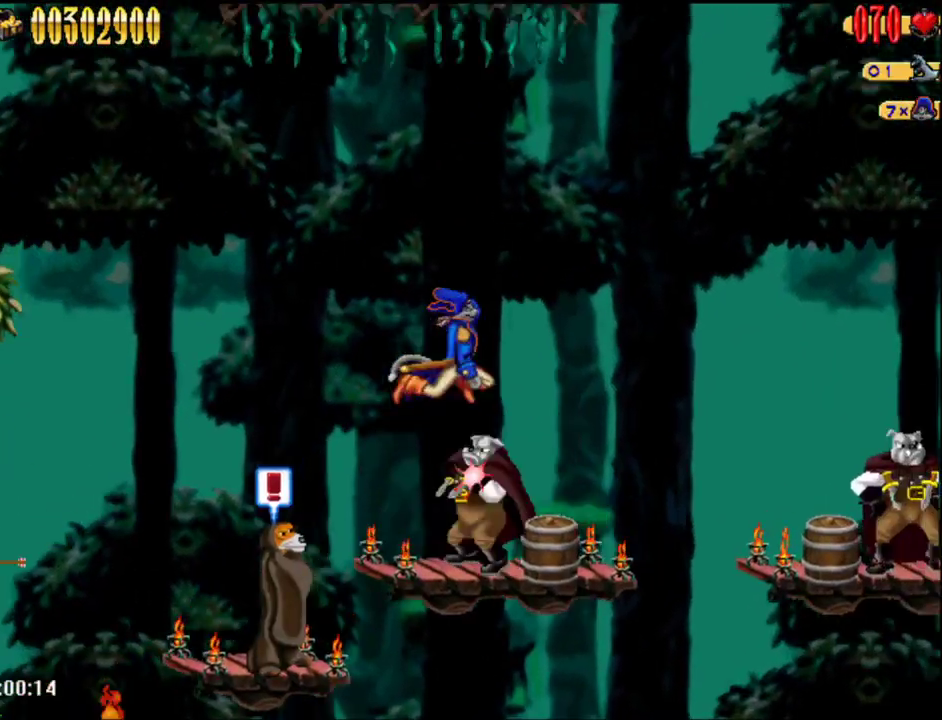
{"buttons": ["A", "DPAD_RIGHT"], "events": [[233, "DPAD_RIGHT", "down"], [383, "A", "down"]]}
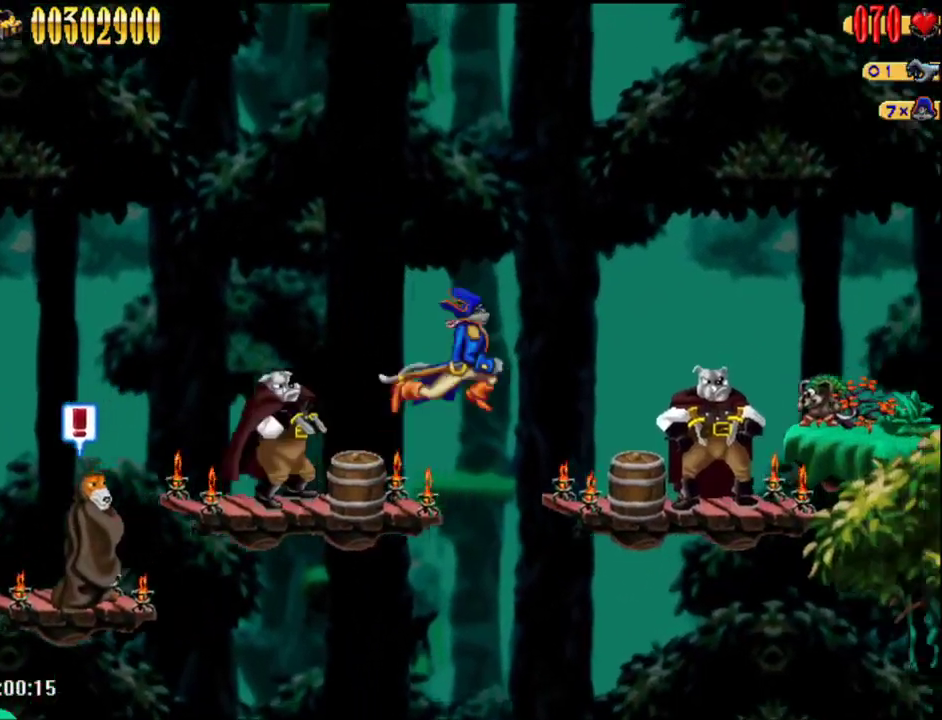
{"buttons": ["A", "DPAD_RIGHT"], "events": [[50, "A", "up"], [233, "B", "down"], [367, "B", "up"], [450, "A", "down"]]}
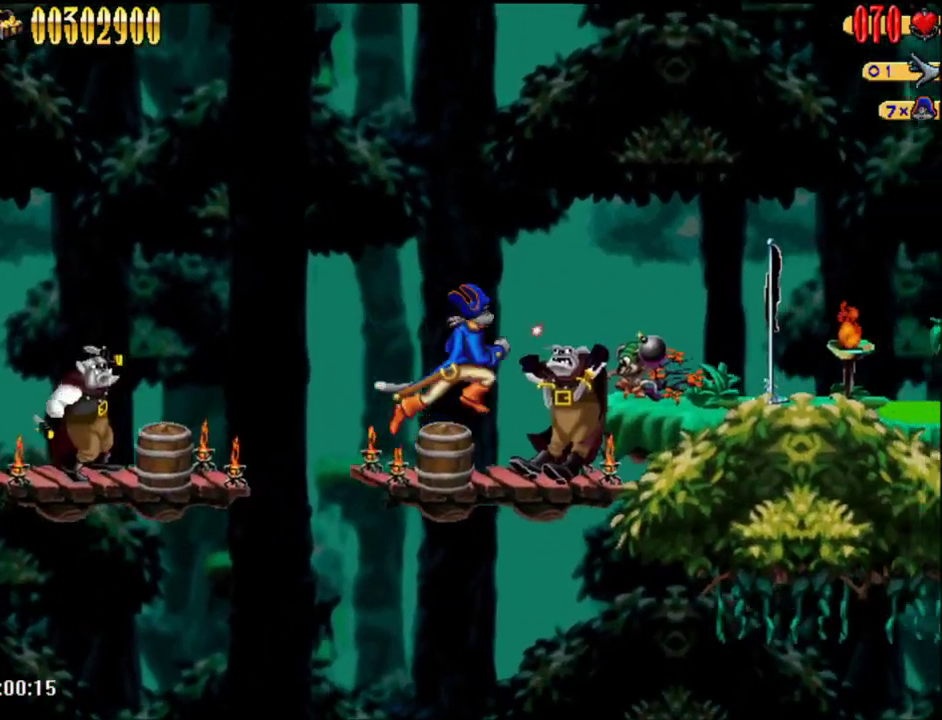
{"buttons": ["DPAD_RIGHT"], "events": [[233, "A", "up"]]}
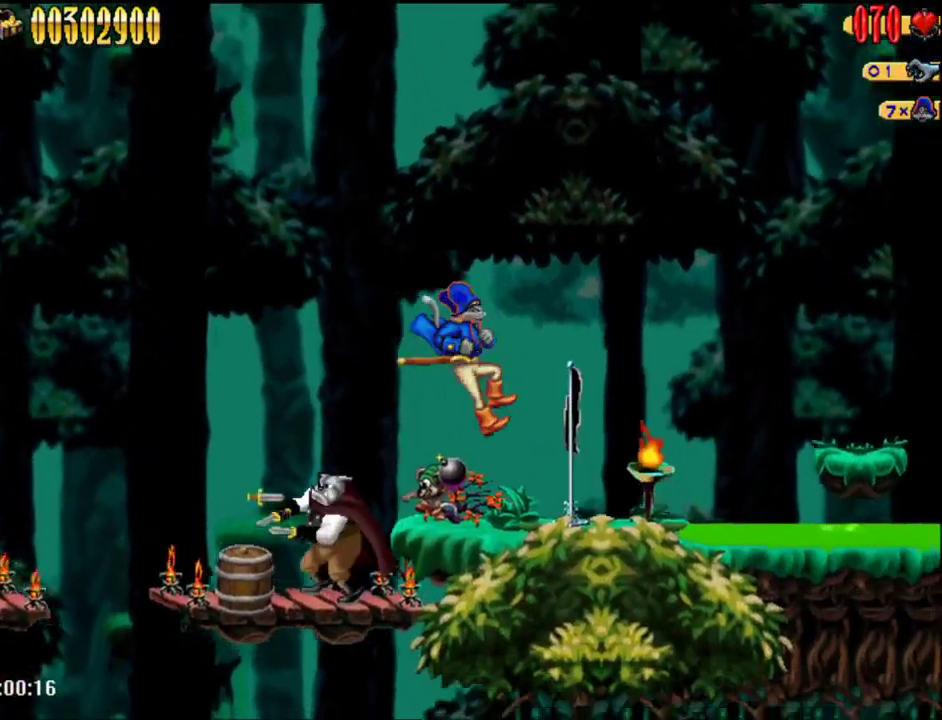
{"buttons": ["A", "DPAD_RIGHT"], "events": [[400, "A", "down"]]}
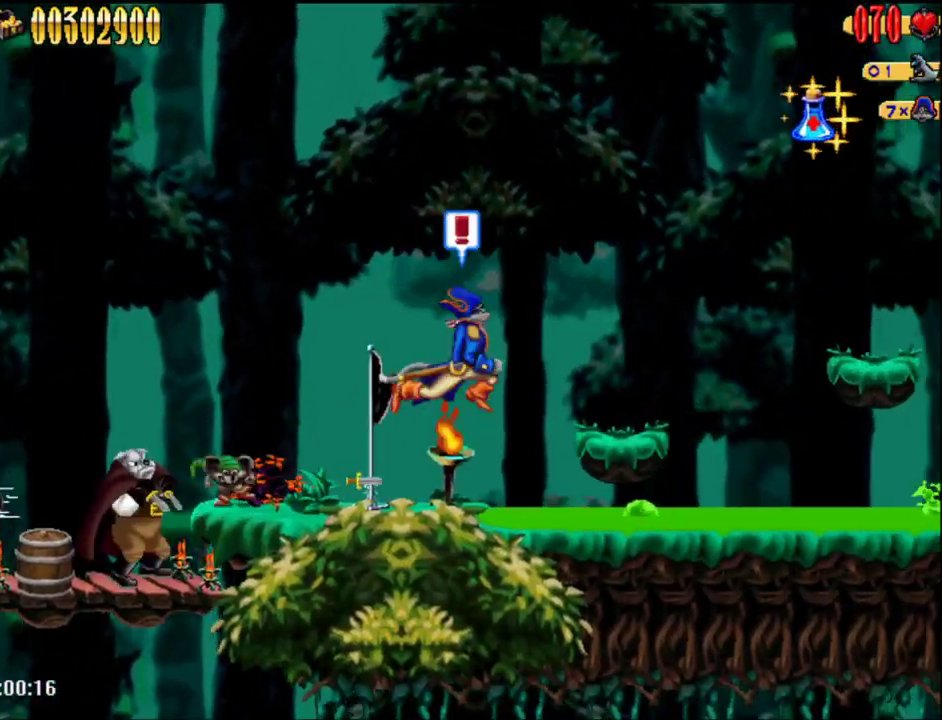
{"buttons": ["A", "DPAD_RIGHT"], "events": [[50, "A", "up"], [383, "A", "down"]]}
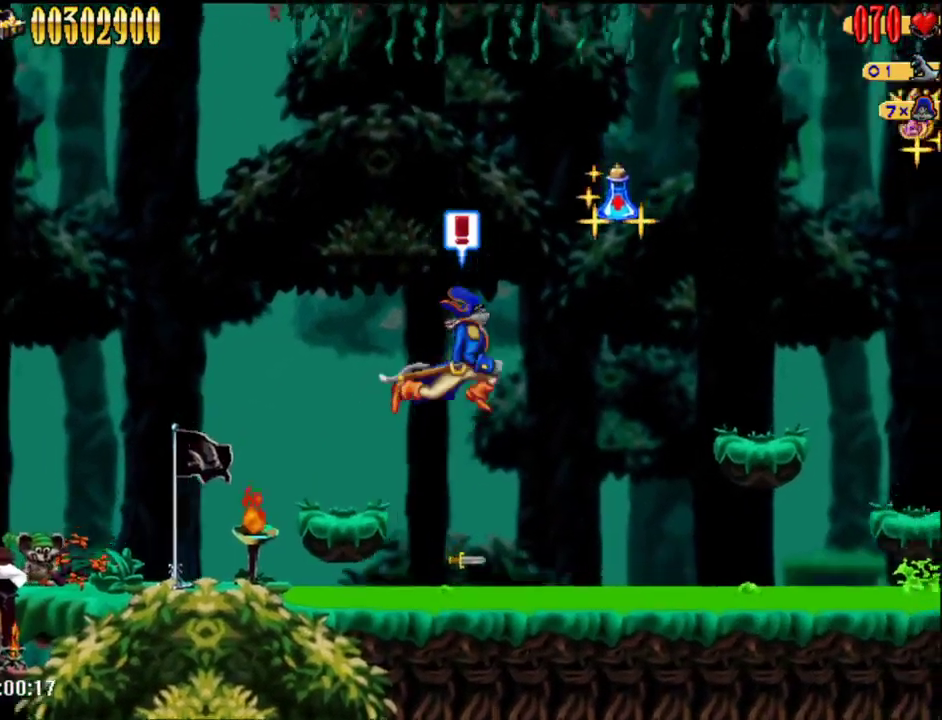
{"buttons": ["DPAD_RIGHT"], "events": [[167, "A", "up"]]}
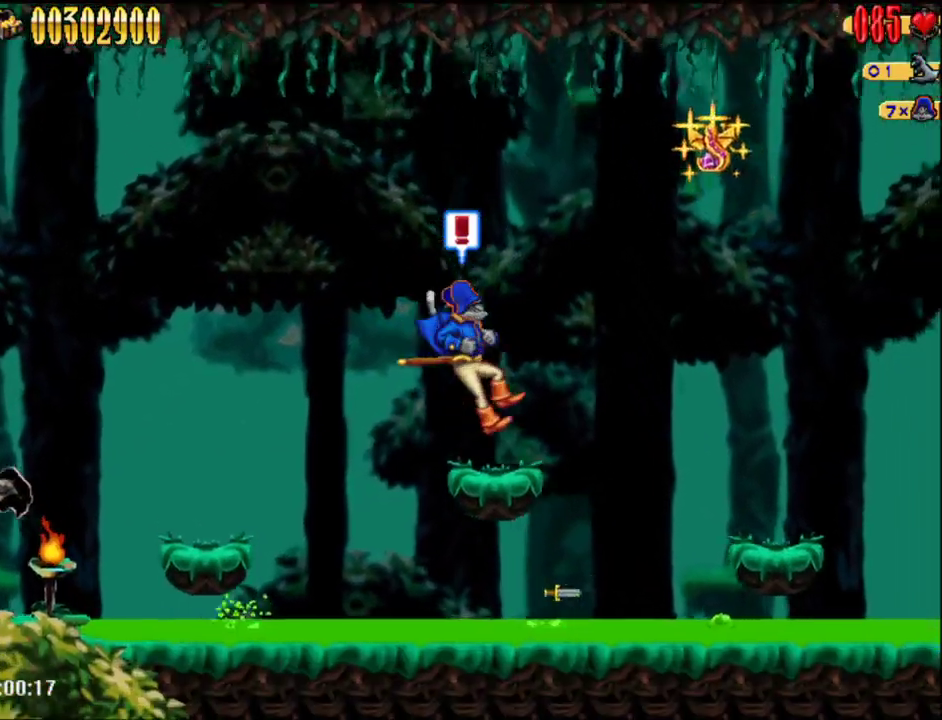
{"buttons": ["DPAD_RIGHT"], "events": [[83, "A", "down"], [400, "A", "up"]]}
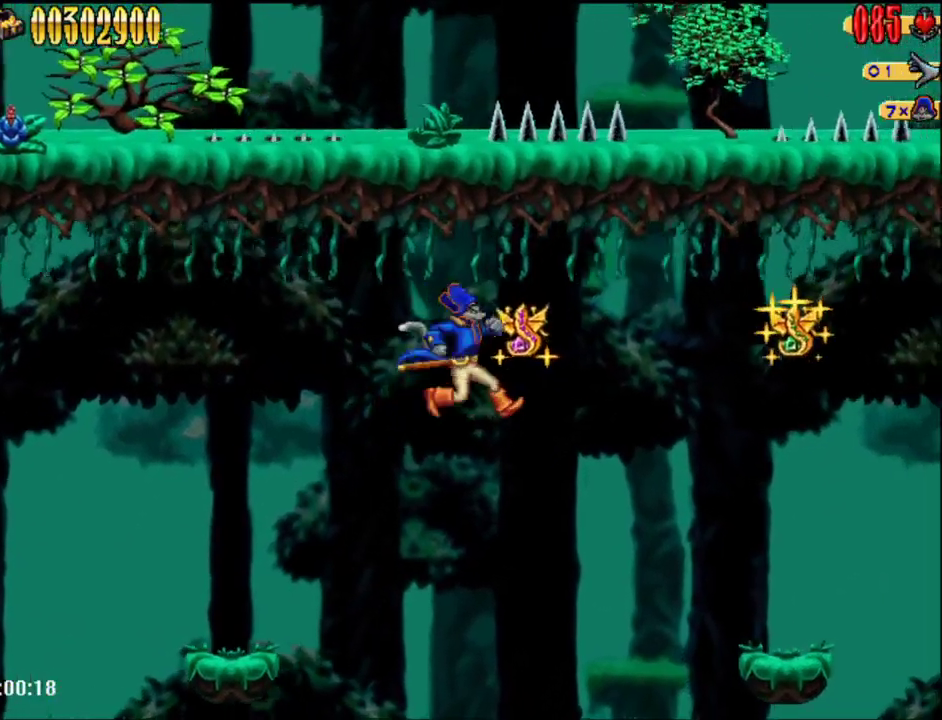
{"buttons": ["A", "DPAD_RIGHT"], "events": [[400, "A", "down"]]}
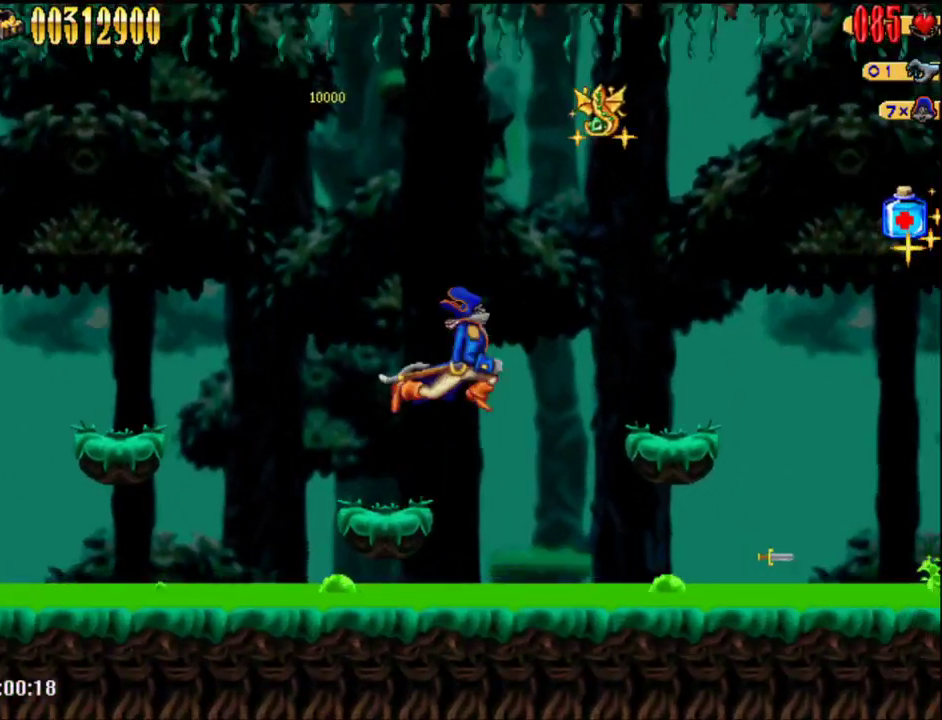
{"buttons": ["DPAD_RIGHT"], "events": [[233, "A", "up"]]}
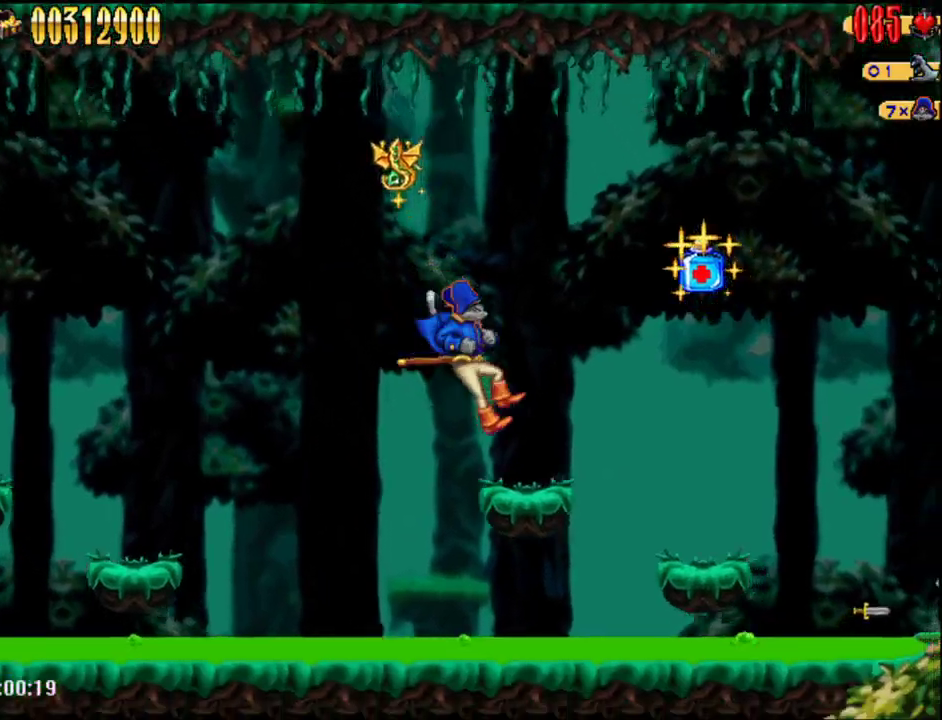
{"buttons": ["DPAD_RIGHT"], "events": [[117, "A", "down"], [333, "A", "up"]]}
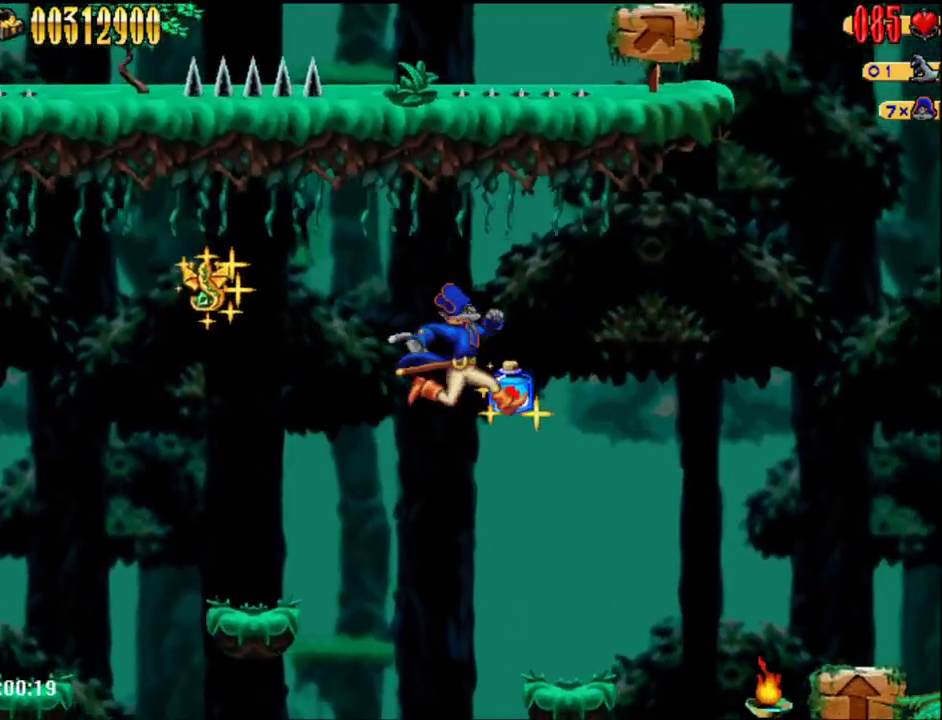
{"buttons": ["A", "DPAD_RIGHT"], "events": [[417, "A", "down"]]}
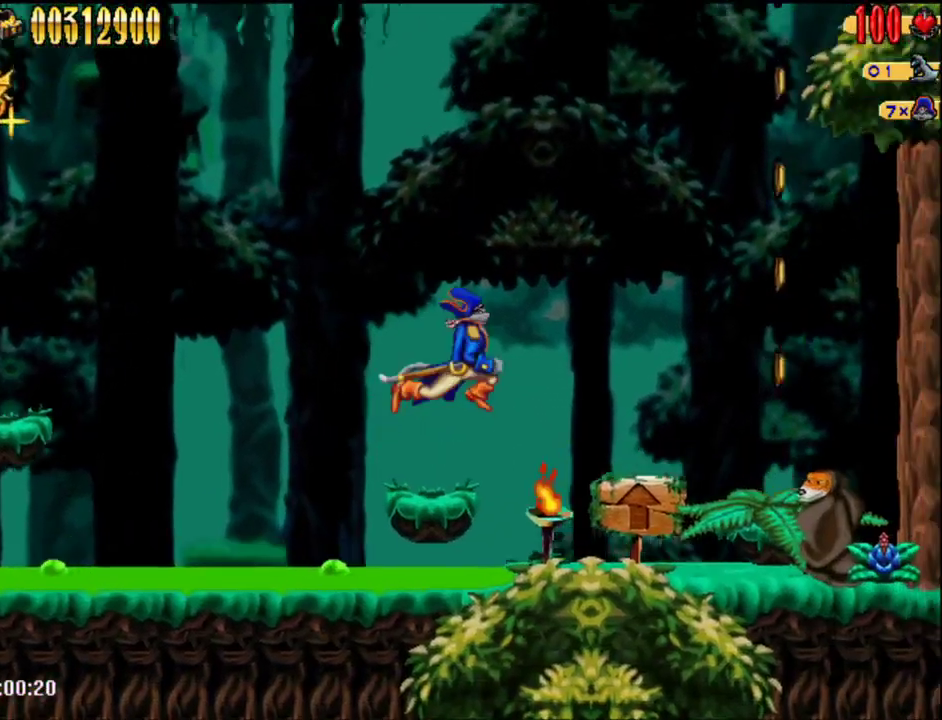
{"buttons": ["DPAD_RIGHT"], "events": [[83, "A", "up"], [367, "B", "down"], [500, "B", "up"]]}
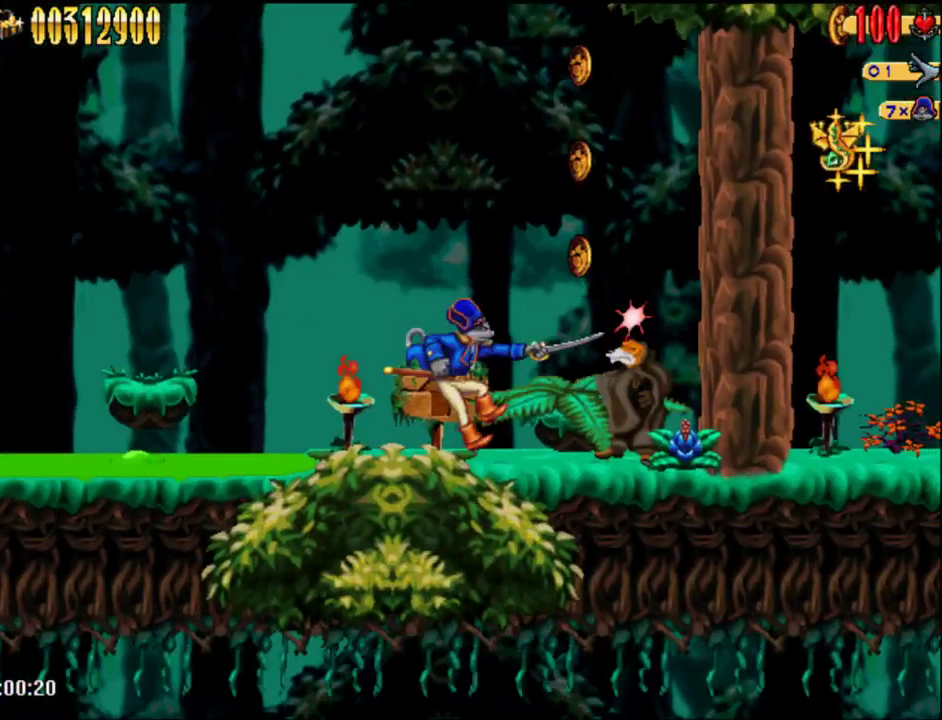
{"buttons": [], "events": [[83, "A", "down"], [167, "A", "up"], [233, "B", "down"], [367, "B", "up"], [383, "DPAD_RIGHT", "up"]]}
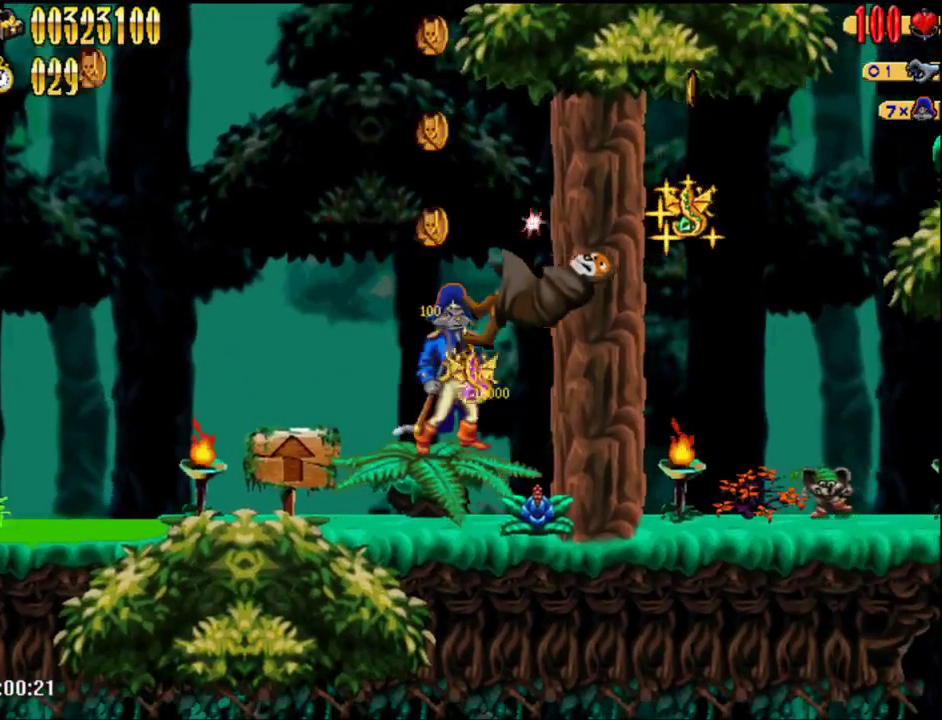
{"buttons": [], "events": []}
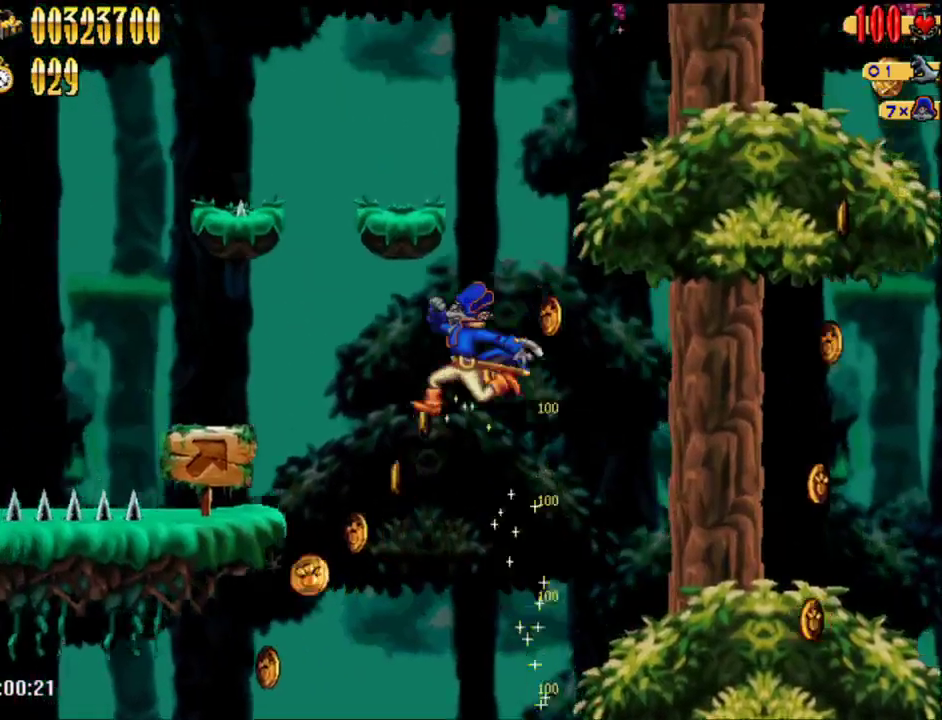
{"buttons": [], "events": []}